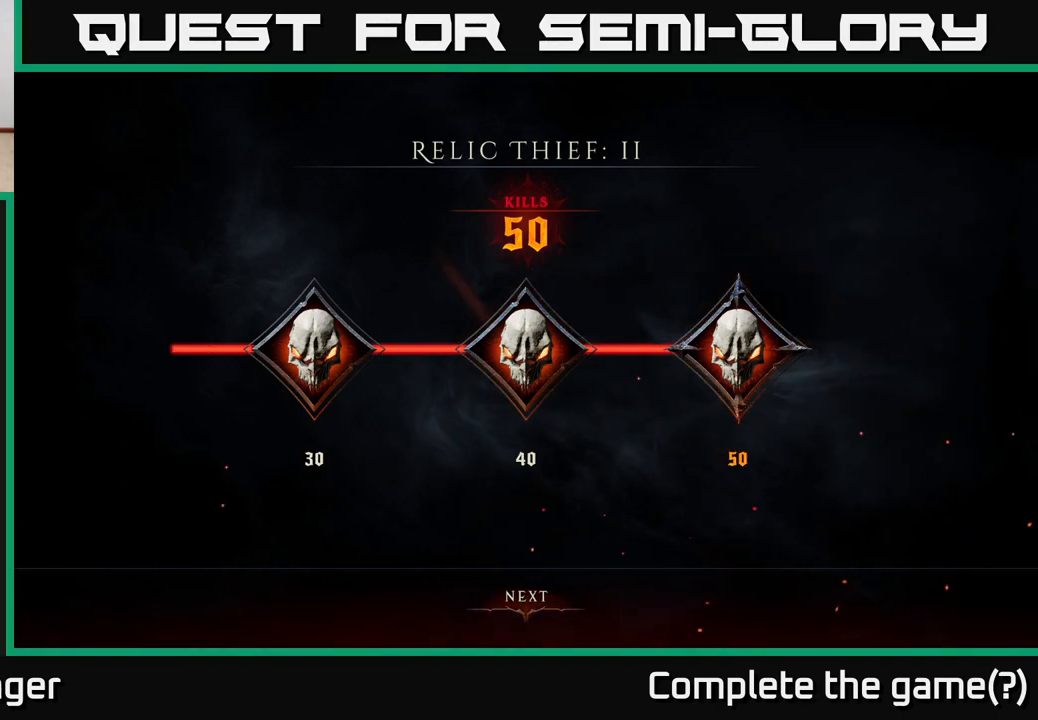
Gameplay with a controller (Xbox layout); each line is a JSON object with the inputs held at the frame after it. "events" lists button and stick changes between this image and that frame as [ms after this image, input, new state], when the widget could be followed in between.
{"buttons": [], "left_stick": "center", "right_stick": "center", "events": [[233, "A", "down"], [317, "A", "up"]]}
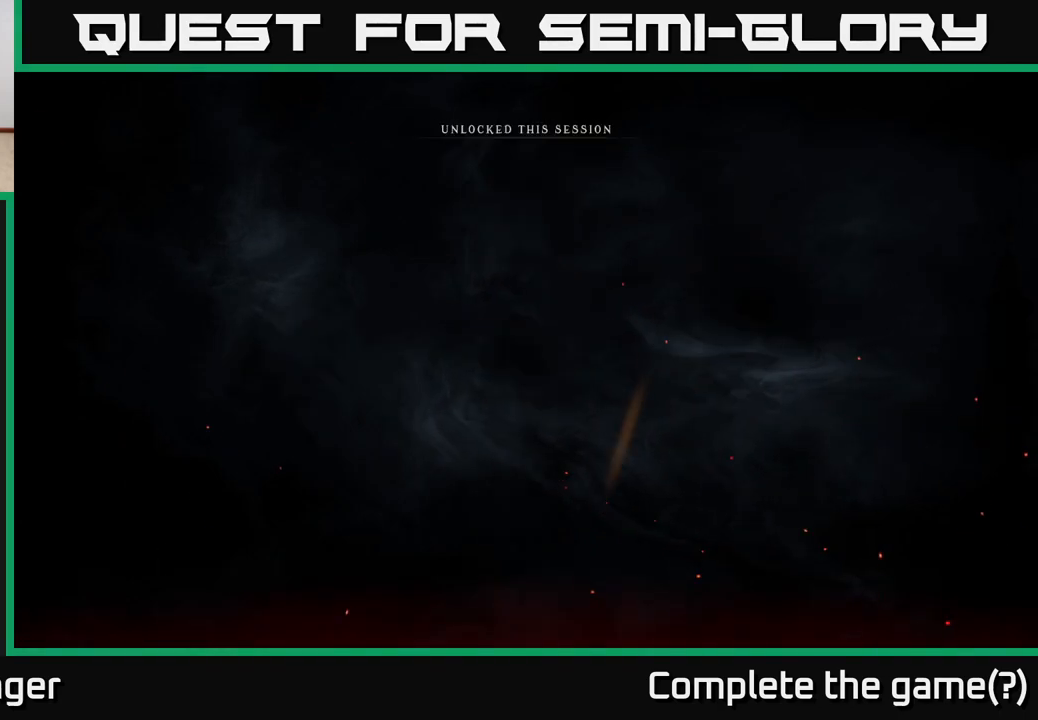
{"buttons": [], "left_stick": "center", "right_stick": "center", "events": []}
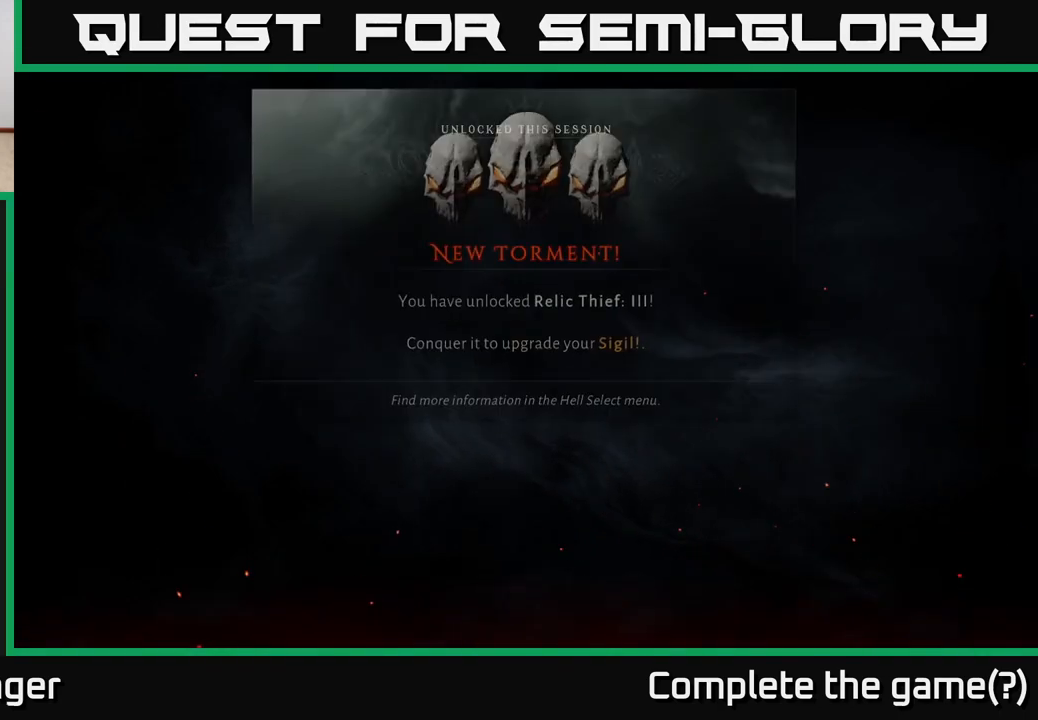
{"buttons": [], "left_stick": "center", "right_stick": "center", "events": []}
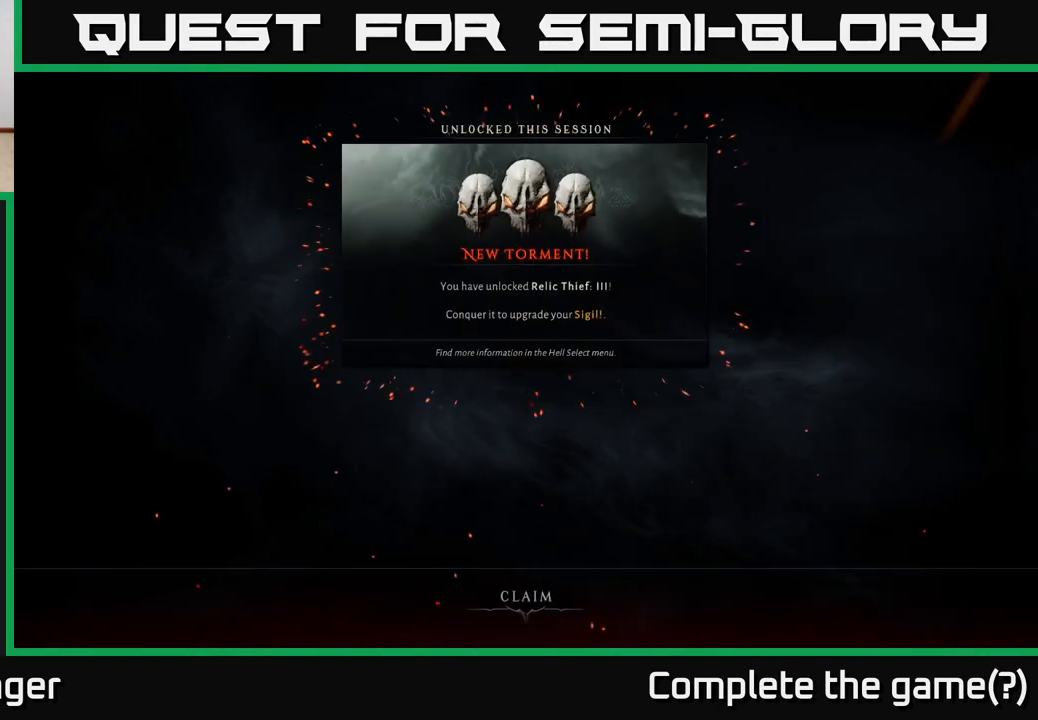
{"buttons": [], "left_stick": "center", "right_stick": "center", "events": []}
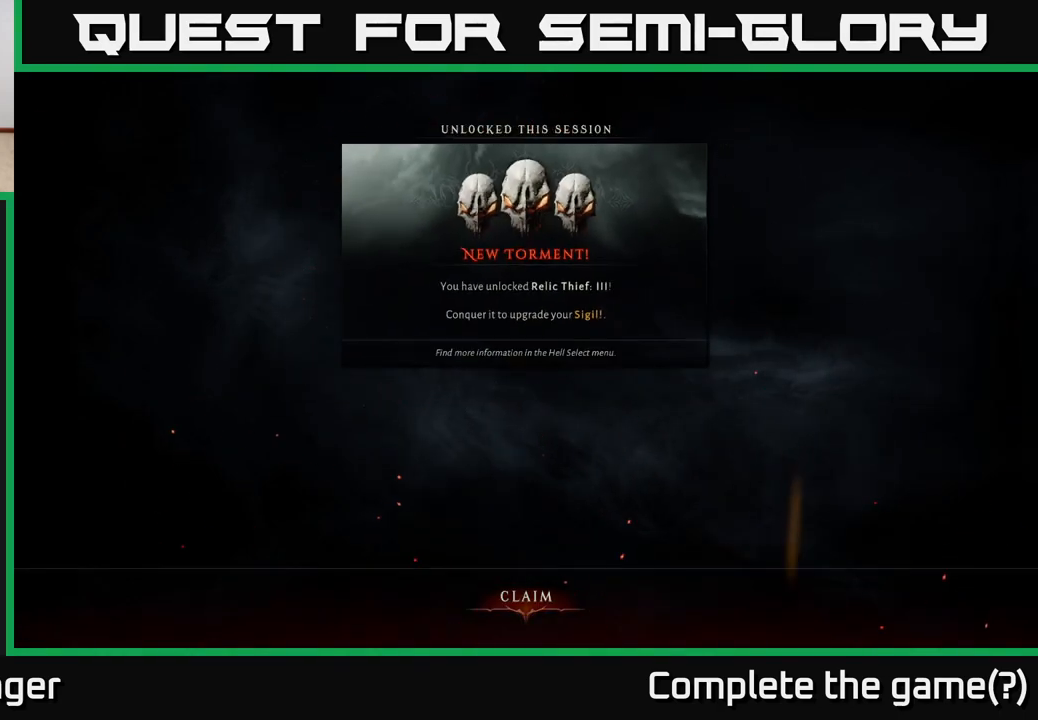
{"buttons": [], "left_stick": "center", "right_stick": "center", "events": []}
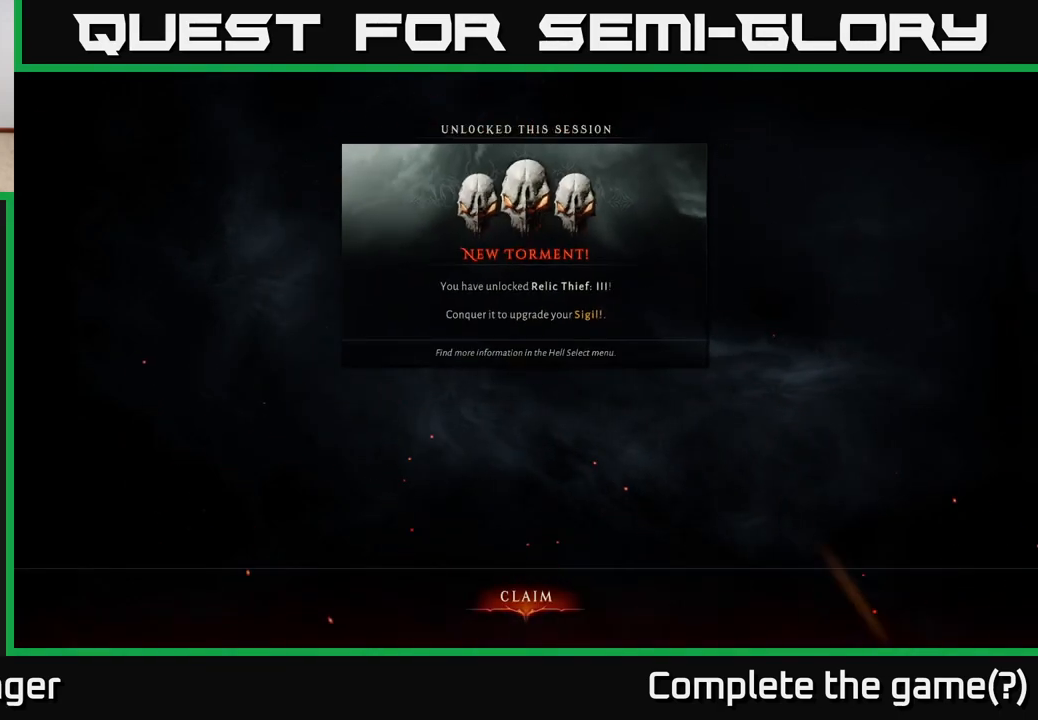
{"buttons": [], "left_stick": "center", "right_stick": "center", "events": []}
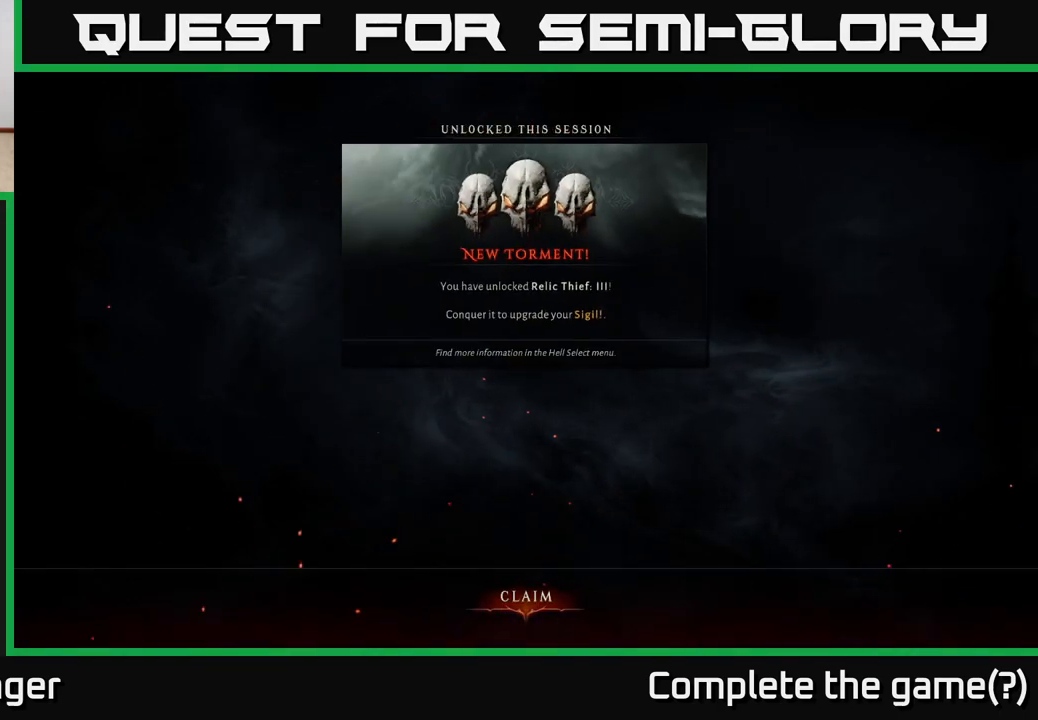
{"buttons": [], "left_stick": "center", "right_stick": "center", "events": [[317, "A", "down"], [350, "A", "up"]]}
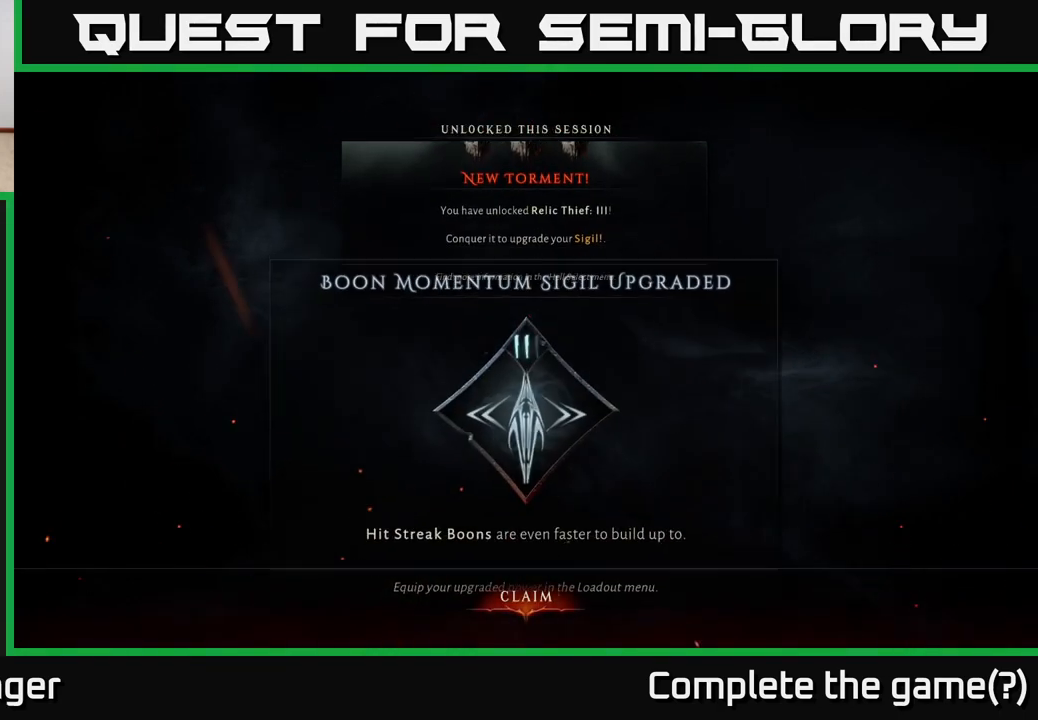
{"buttons": [], "left_stick": "center", "right_stick": "center", "events": []}
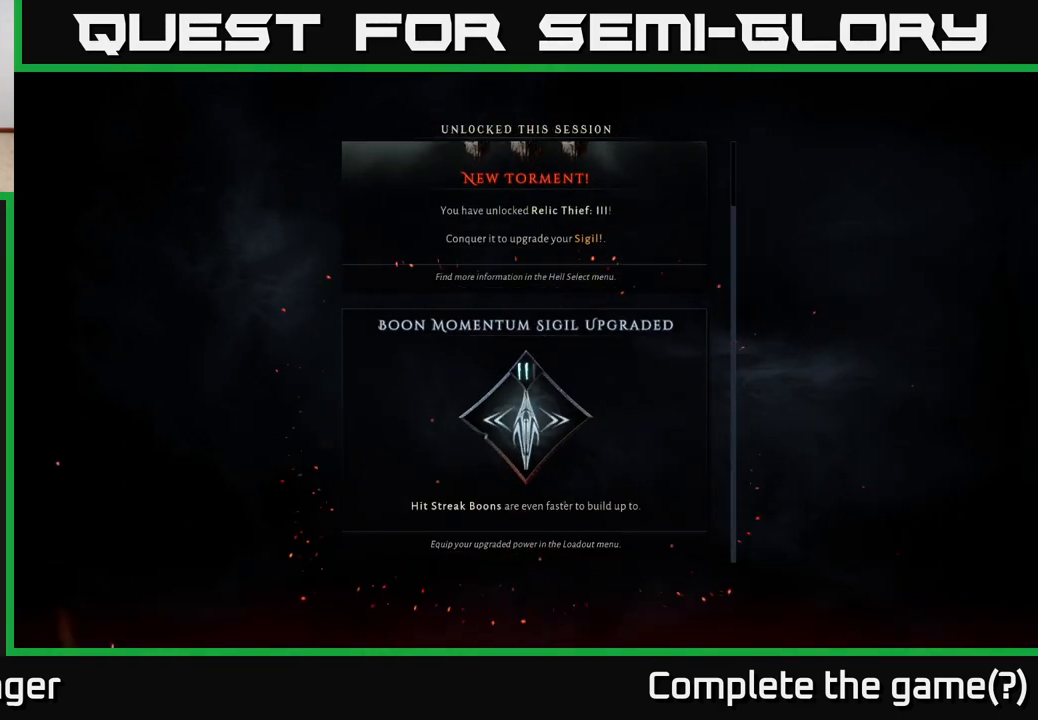
{"buttons": [], "left_stick": "center", "right_stick": "center", "events": []}
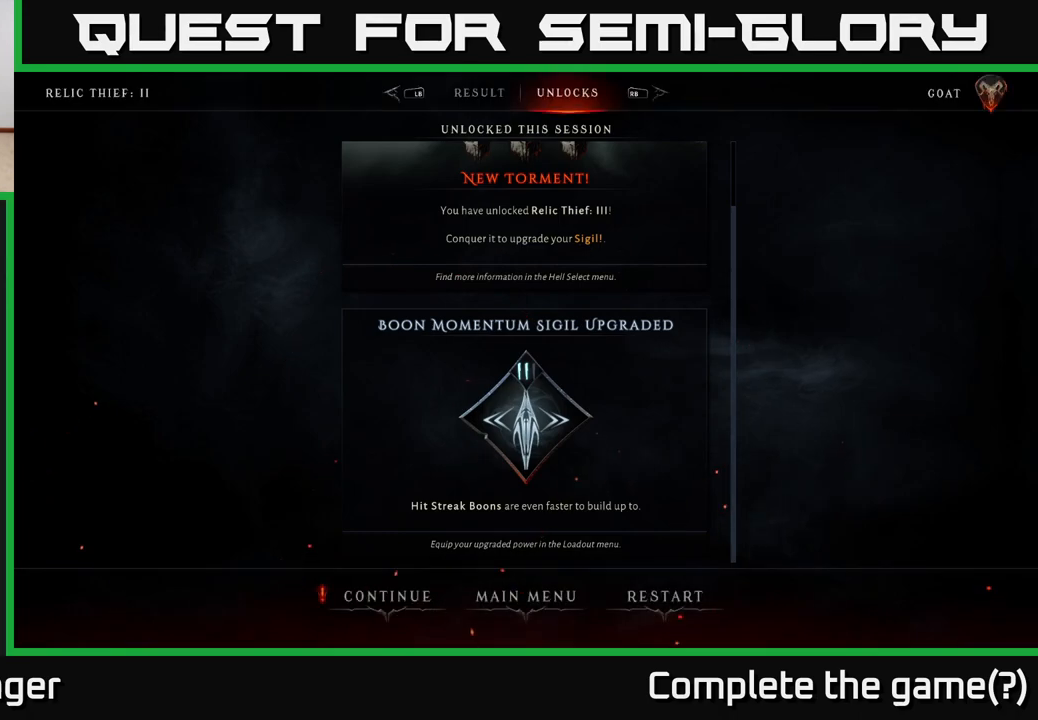
{"buttons": [], "left_stick": "center", "right_stick": "center", "events": []}
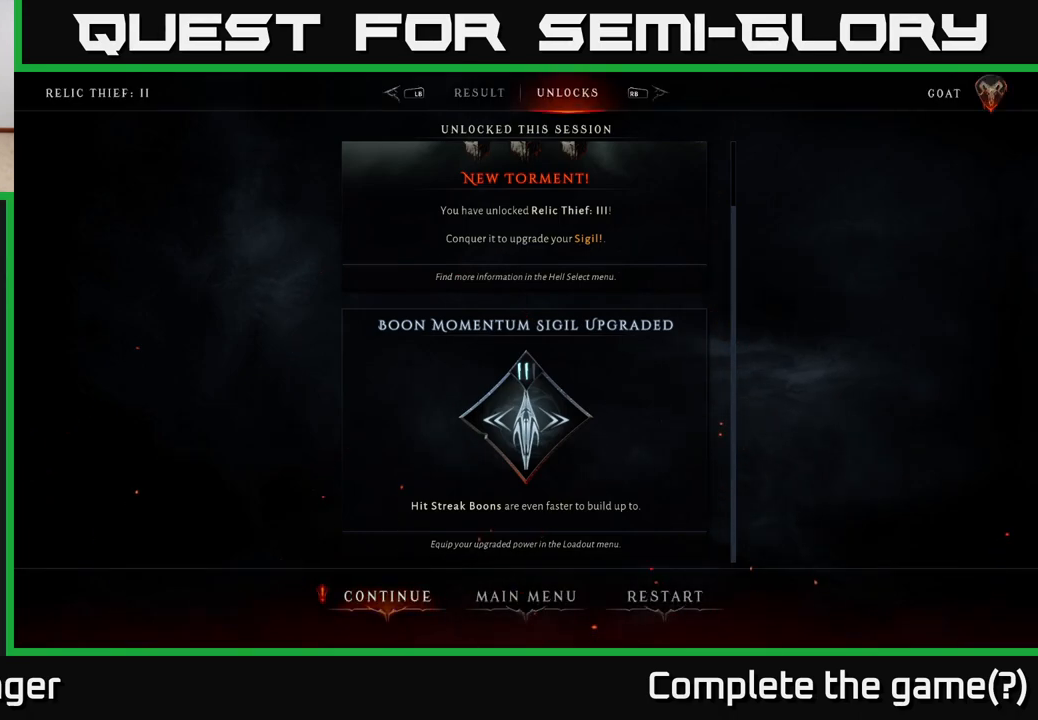
{"buttons": [], "left_stick": "center", "right_stick": "center", "events": []}
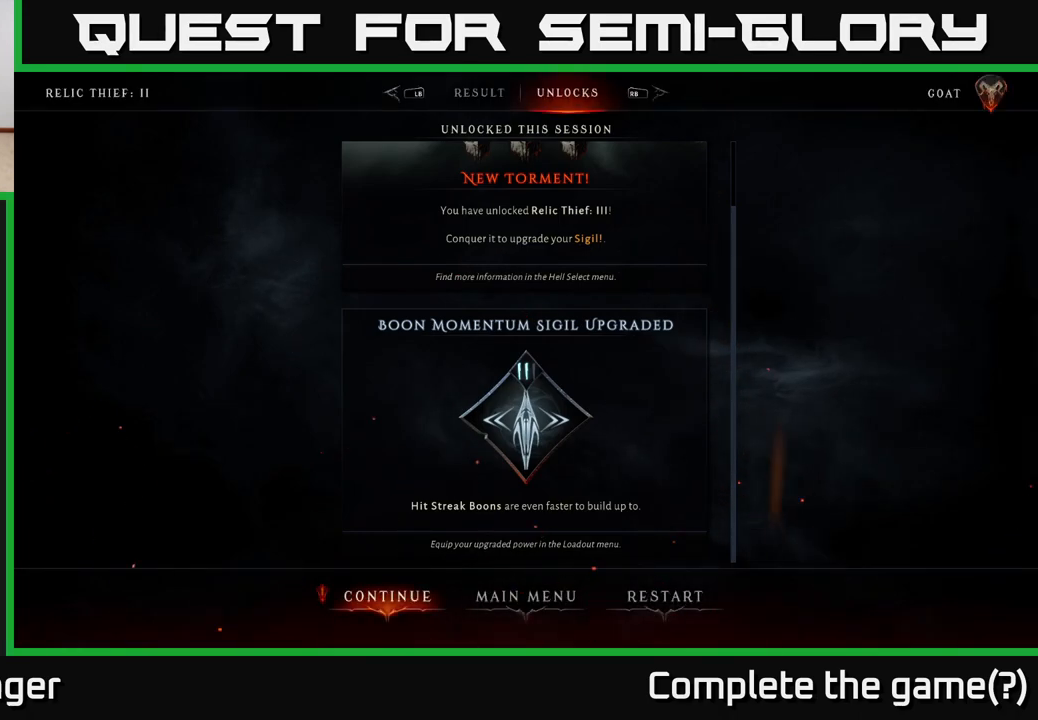
{"buttons": [], "left_stick": "center", "right_stick": "center", "events": []}
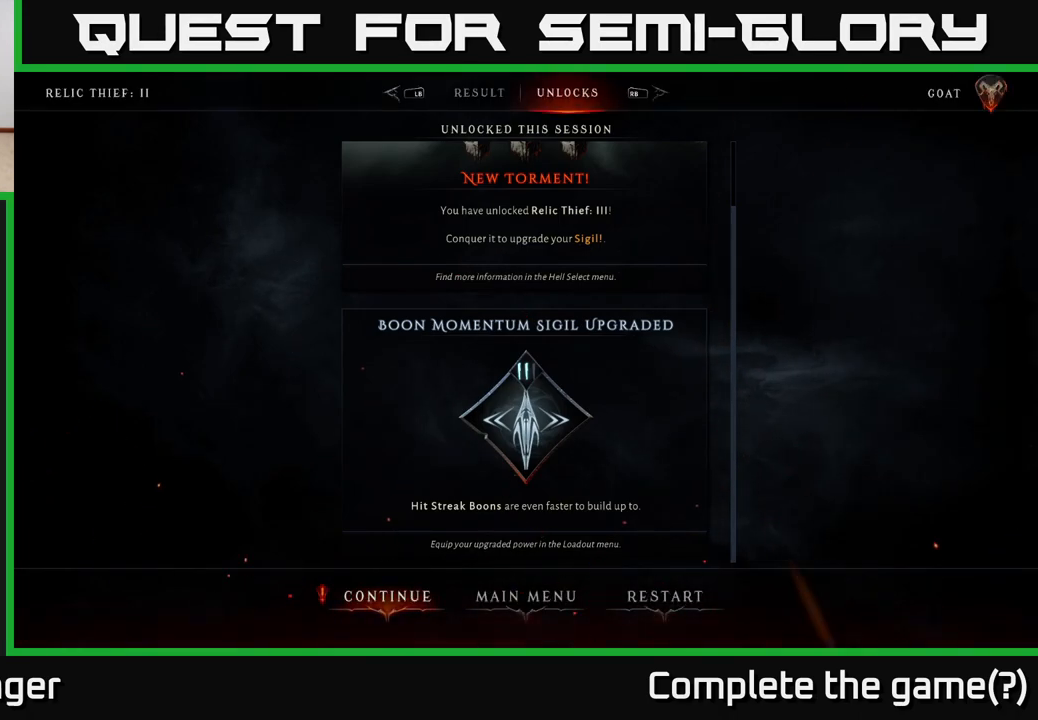
{"buttons": [], "left_stick": "center", "right_stick": "center", "events": []}
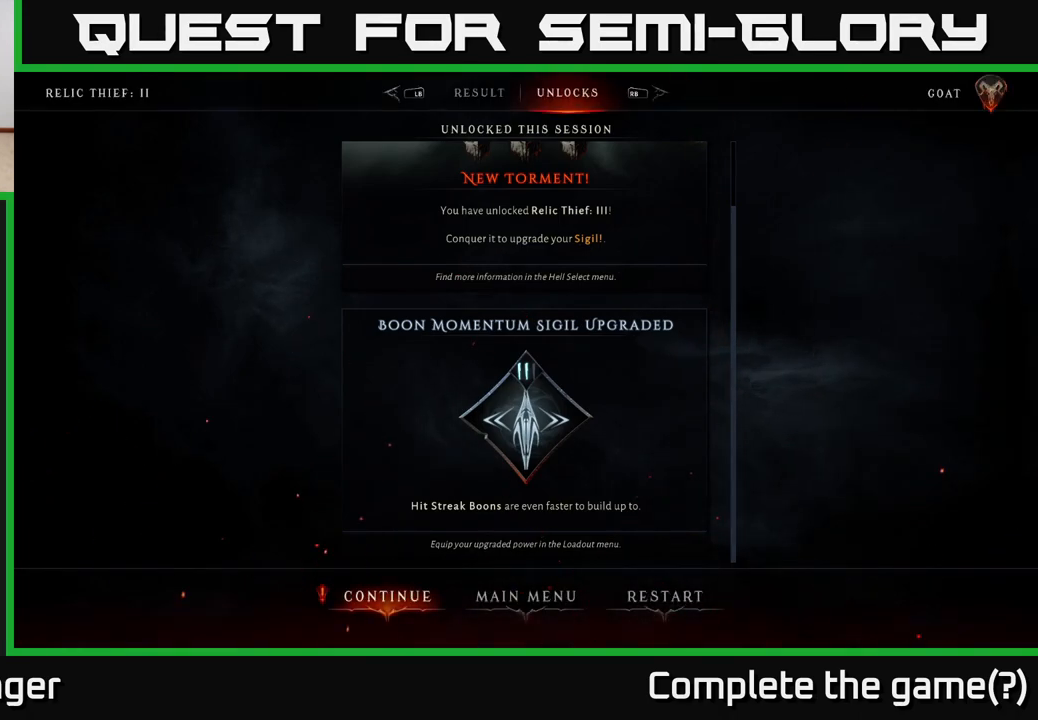
{"buttons": [], "left_stick": "center", "right_stick": "center", "events": []}
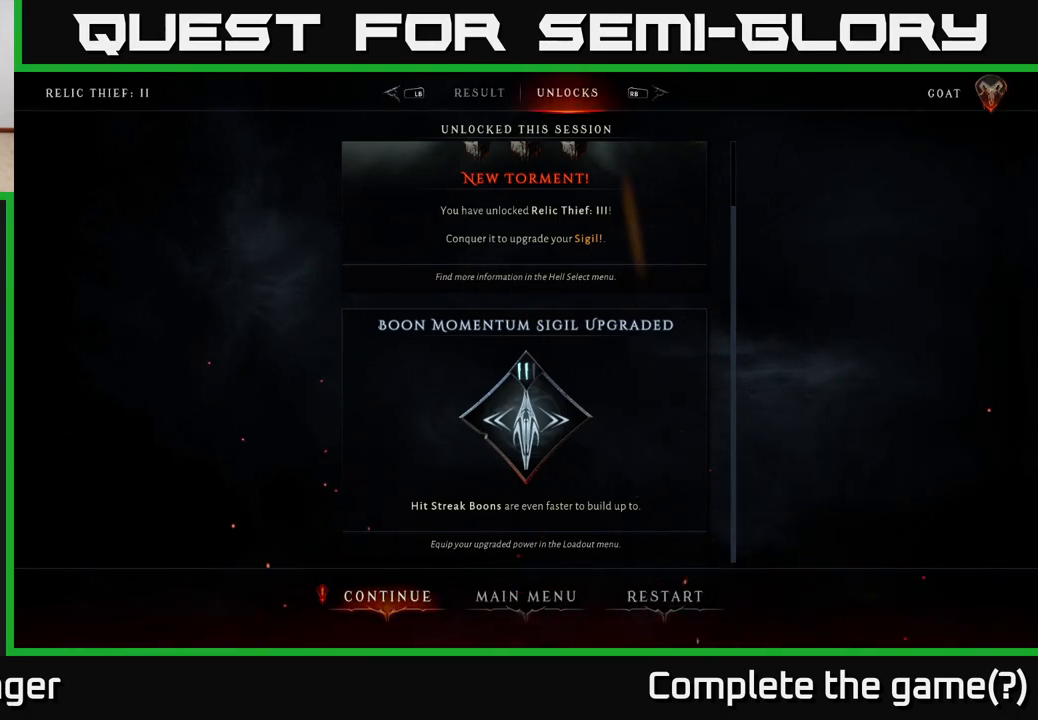
{"buttons": [], "left_stick": "center", "right_stick": "center", "events": []}
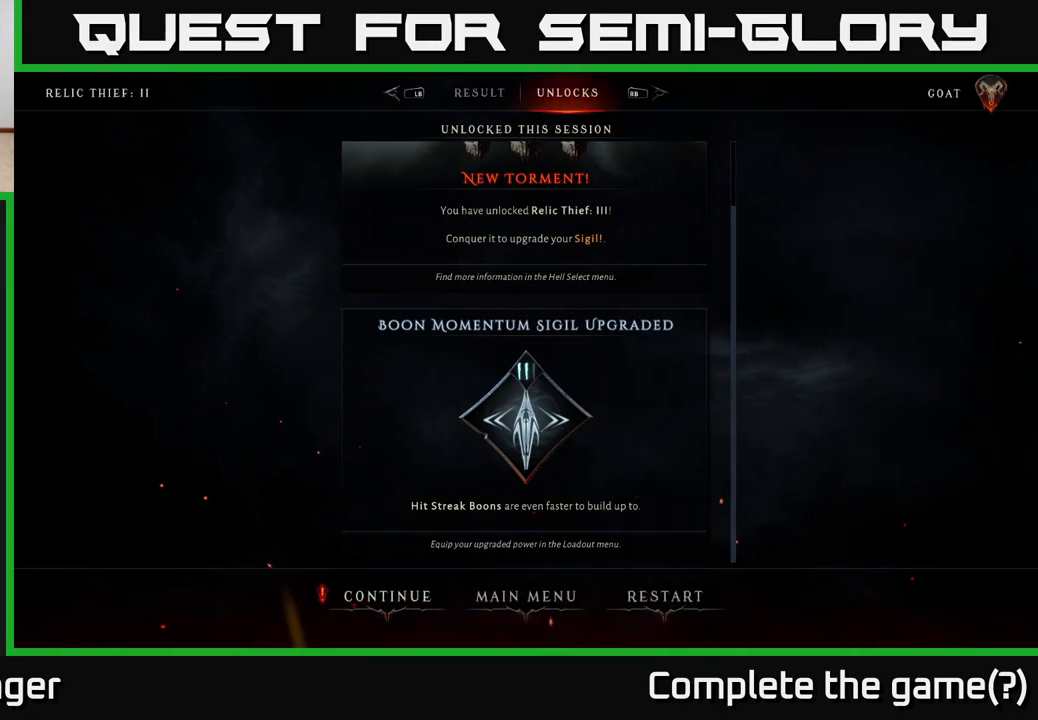
{"buttons": [], "left_stick": "center", "right_stick": "center", "events": [[17, "A", "down"], [100, "A", "up"]]}
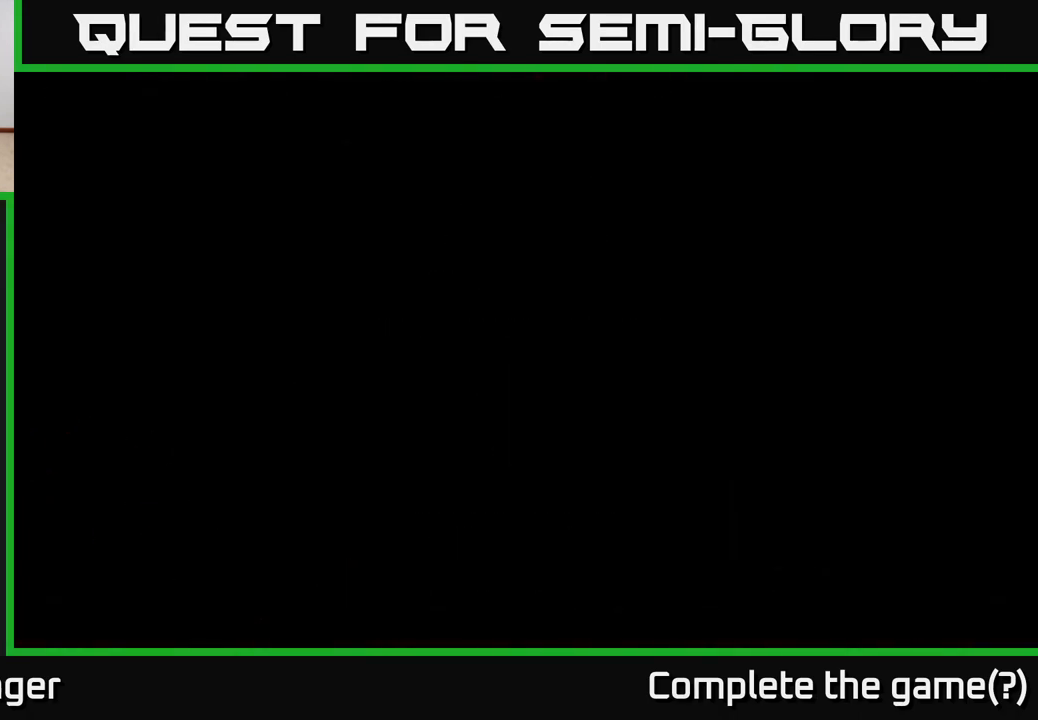
{"buttons": [], "left_stick": "center", "right_stick": "center", "events": []}
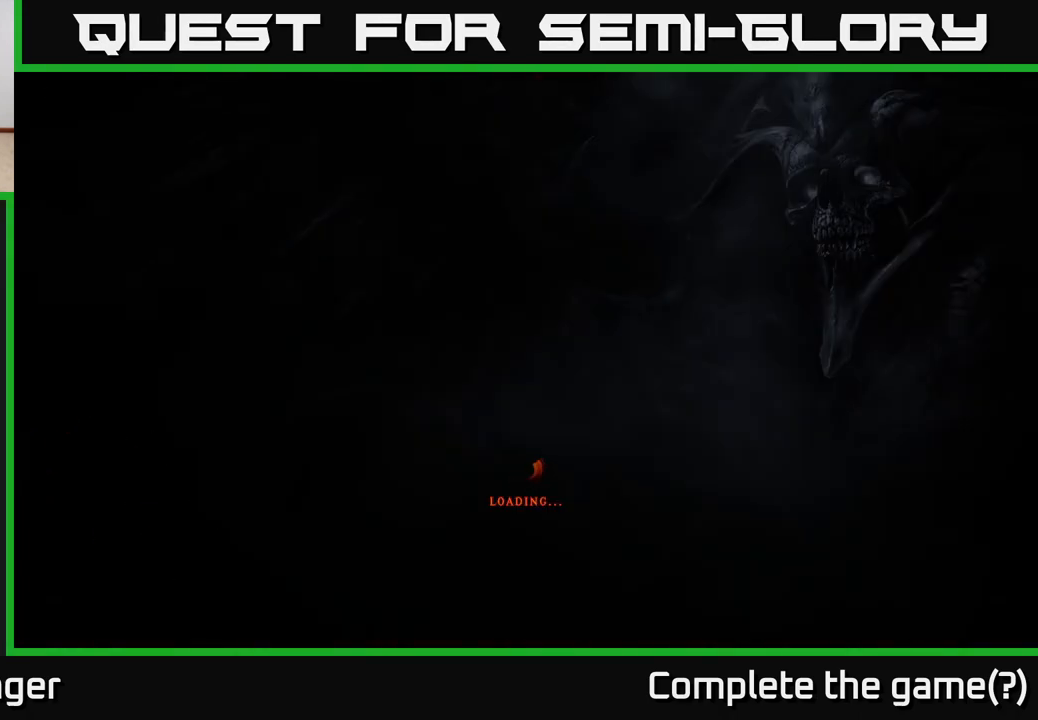
{"buttons": [], "left_stick": "center", "right_stick": "center", "events": []}
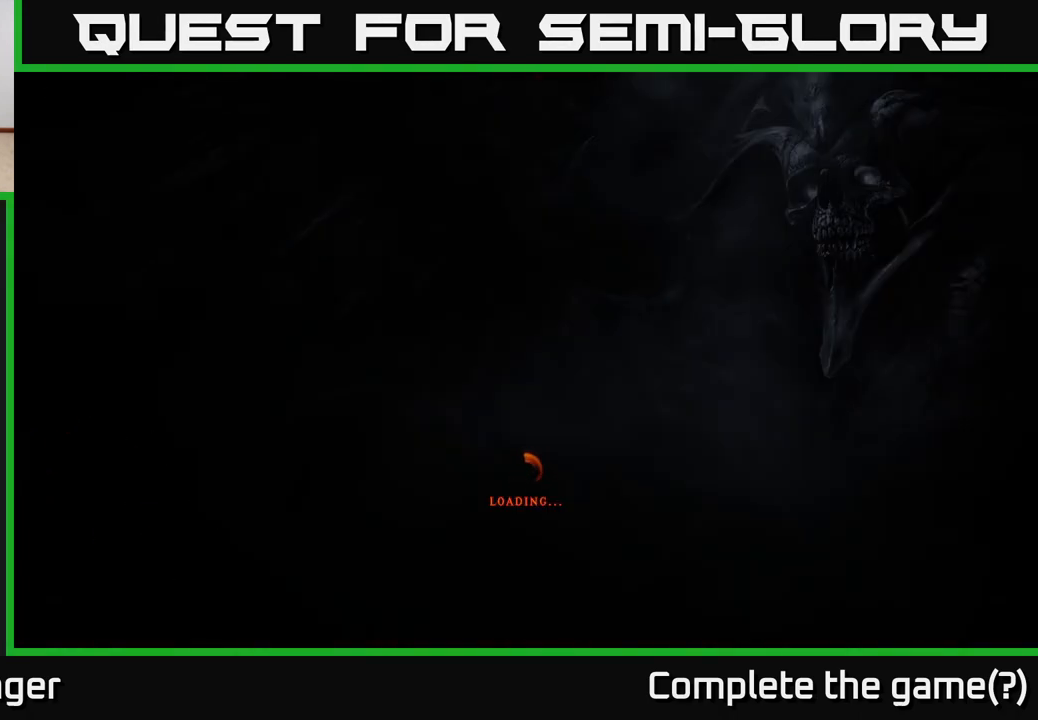
{"buttons": [], "left_stick": "center", "right_stick": "center", "events": []}
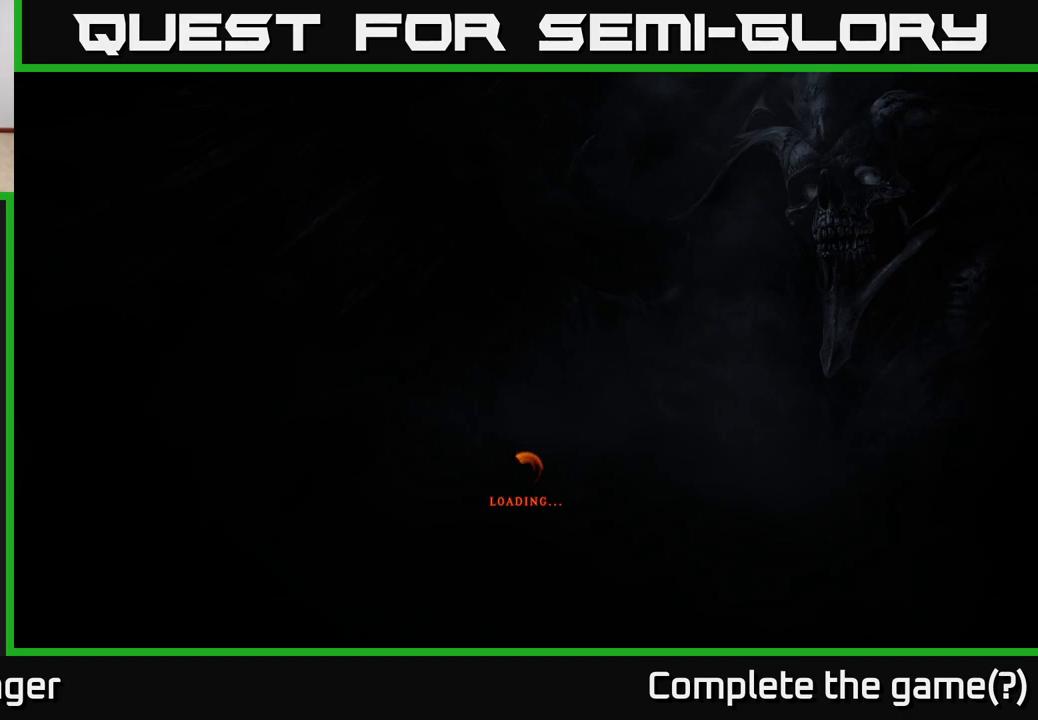
{"buttons": [], "left_stick": "center", "right_stick": "center", "events": []}
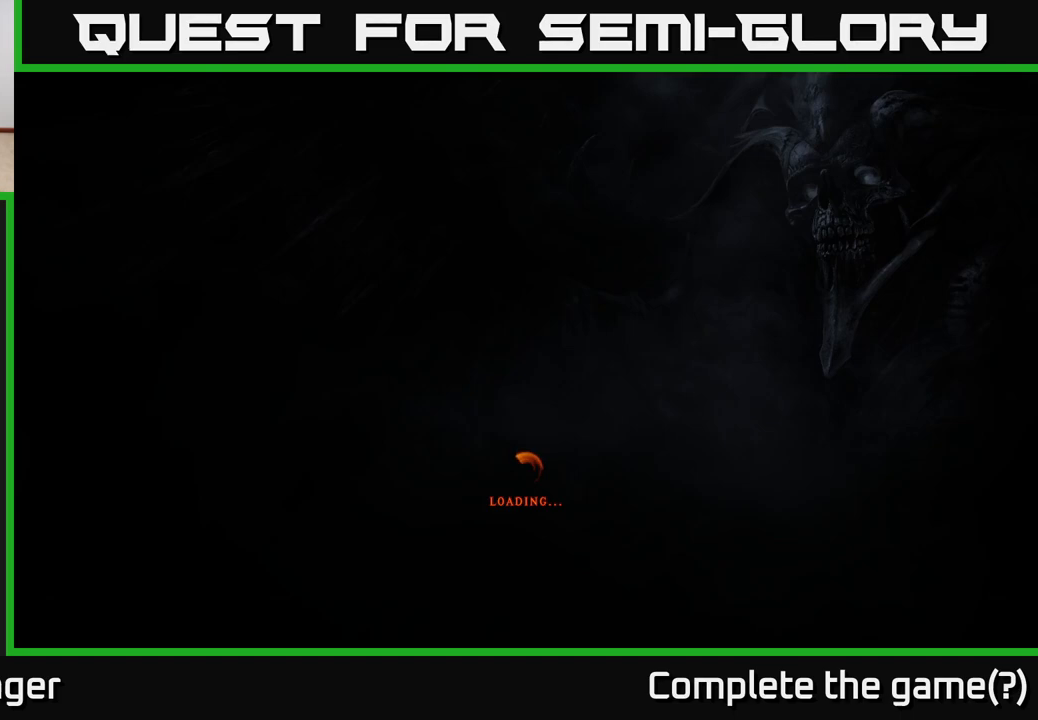
{"buttons": [], "left_stick": "center", "right_stick": "center", "events": []}
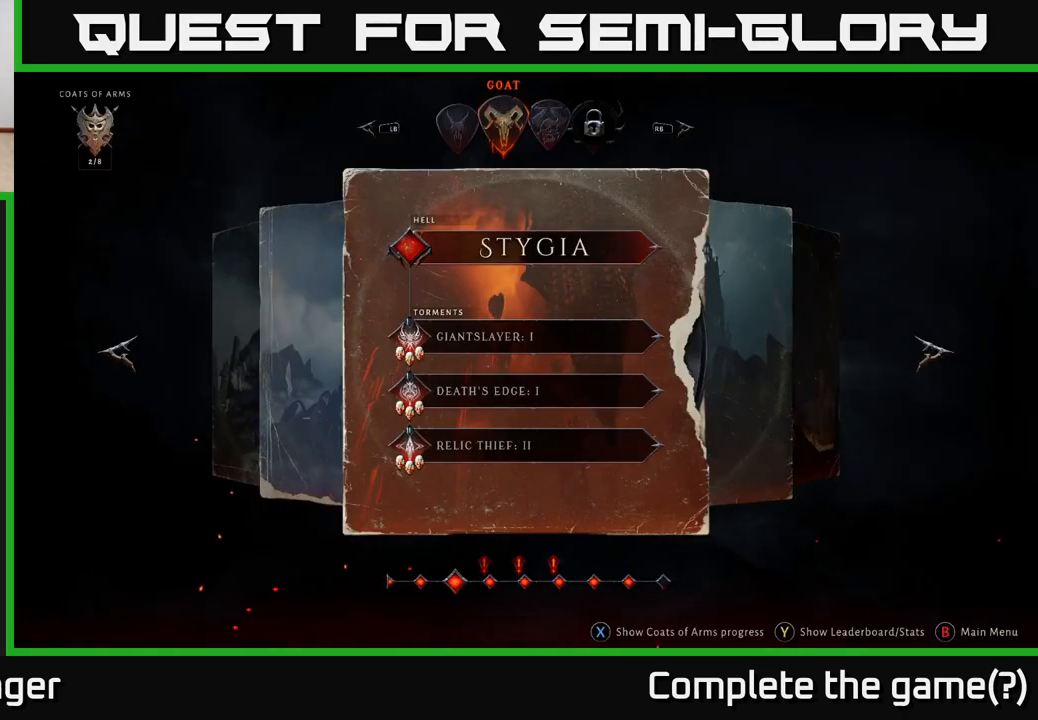
{"buttons": [], "left_stick": "center", "right_stick": "center", "events": []}
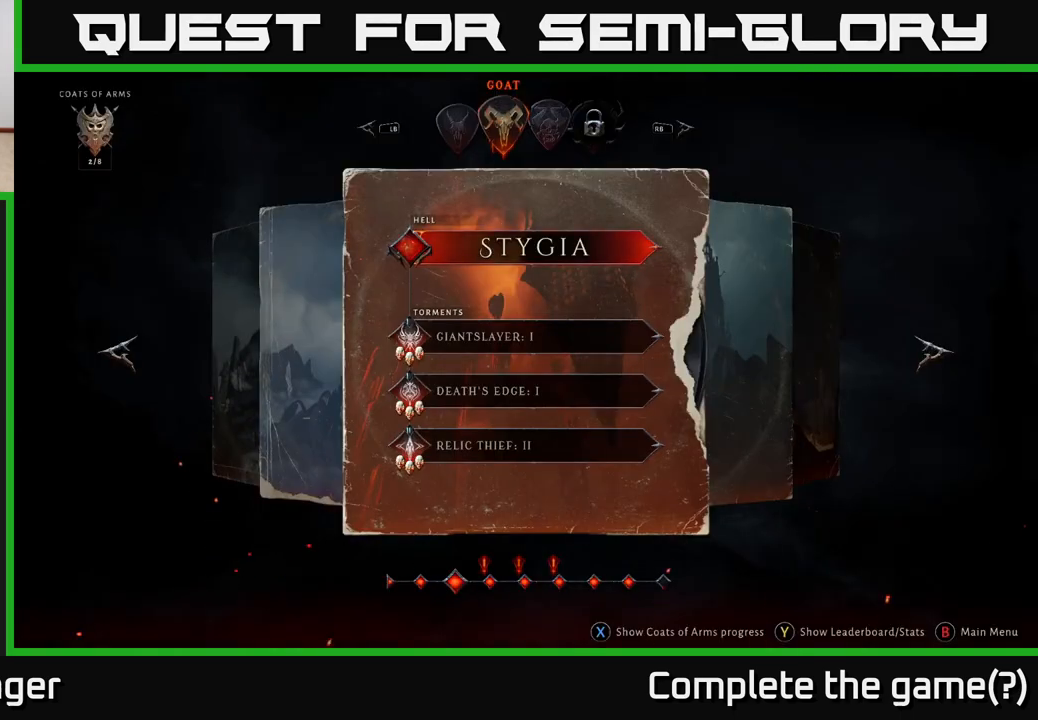
{"buttons": [], "left_stick": "center", "right_stick": "center", "events": []}
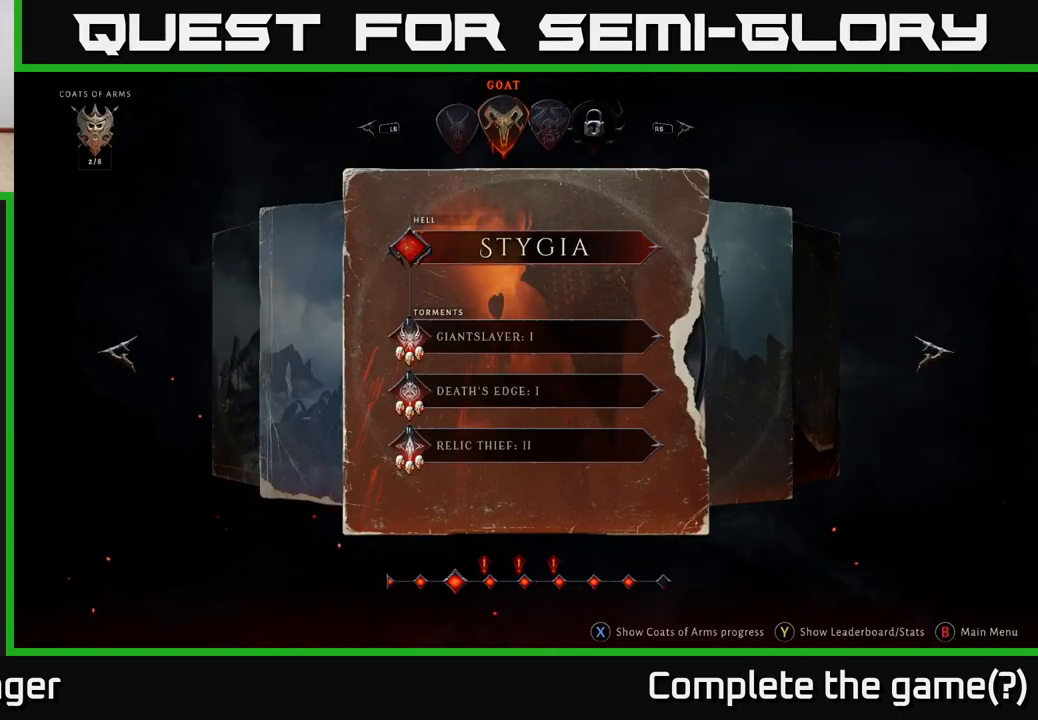
{"buttons": [], "left_stick": "center", "right_stick": "center", "events": [[317, "left_stick", "up-left"], [500, "left_stick", "center"]]}
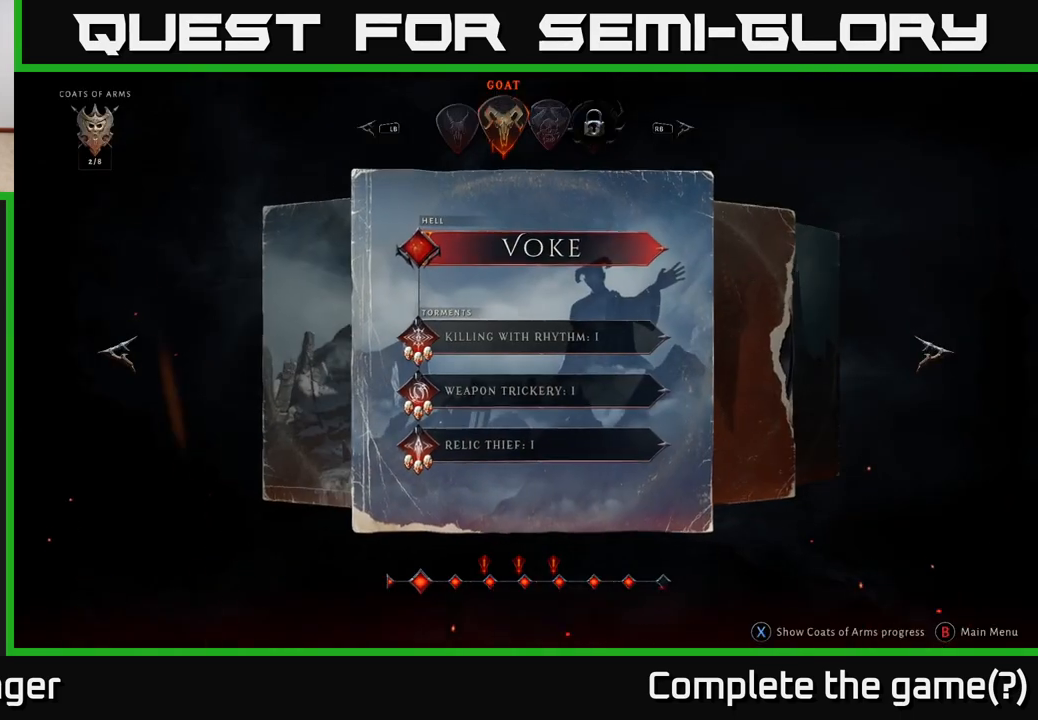
{"buttons": [], "left_stick": "center", "right_stick": "center", "events": [[250, "left_stick", "right"], [367, "left_stick", "center"]]}
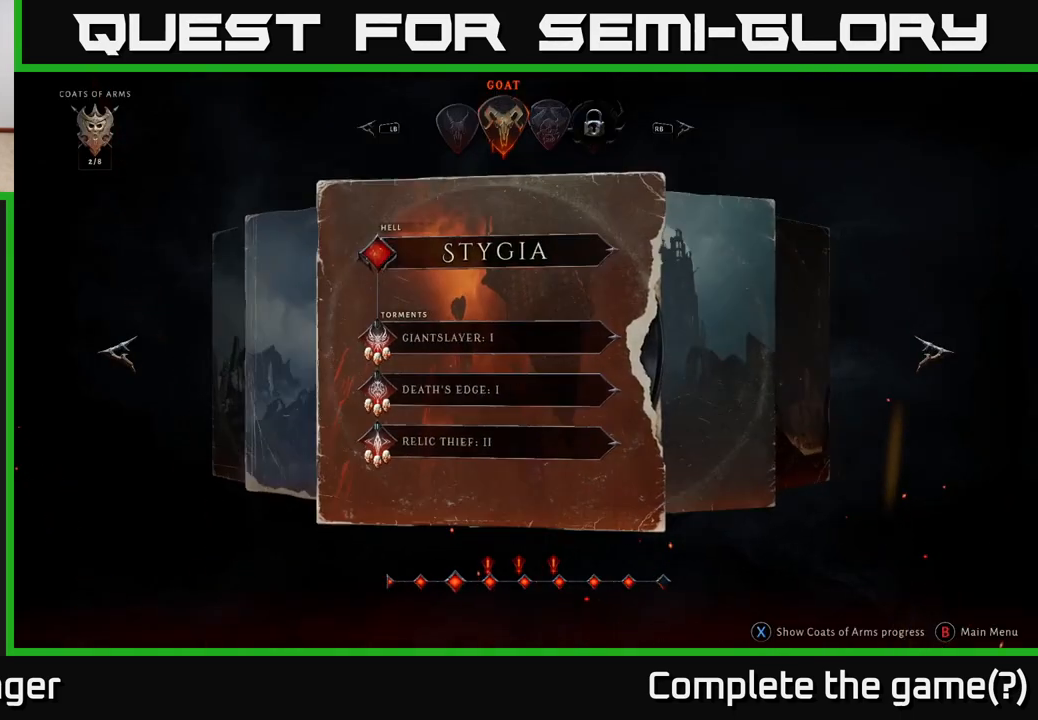
{"buttons": [], "left_stick": "center", "right_stick": "center", "events": [[17, "left_stick", "right"], [200, "left_stick", "center"]]}
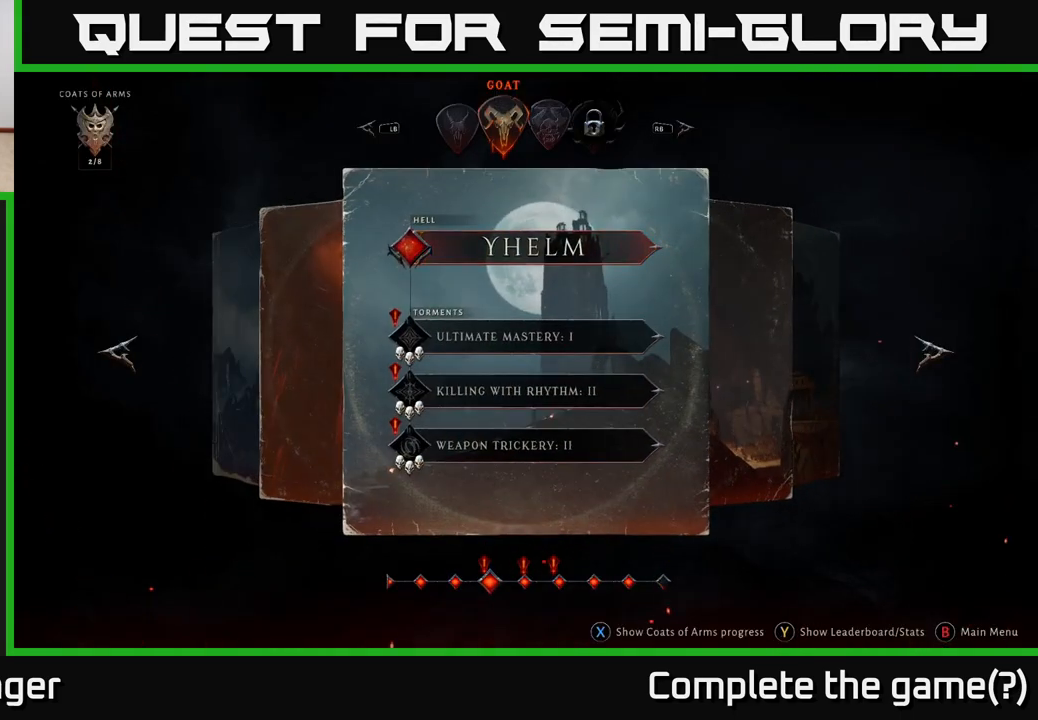
{"buttons": [], "left_stick": "center", "right_stick": "center", "events": [[233, "left_stick", "right"], [383, "left_stick", "center"]]}
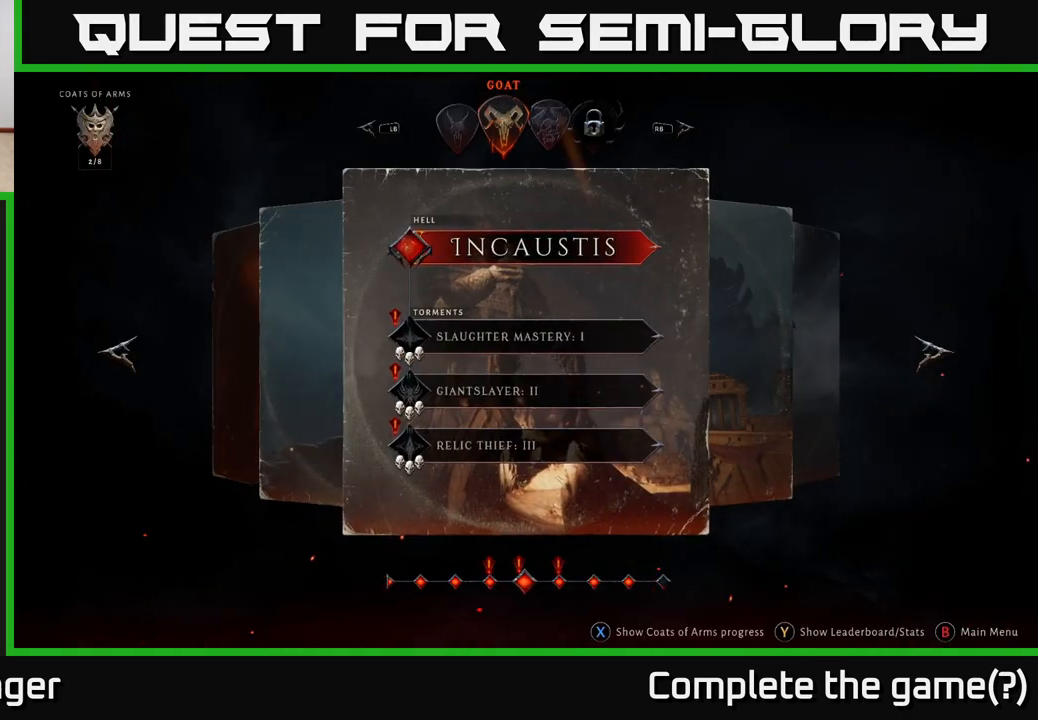
{"buttons": [], "left_stick": "center", "right_stick": "center", "events": [[167, "left_stick", "right"], [350, "left_stick", "center"]]}